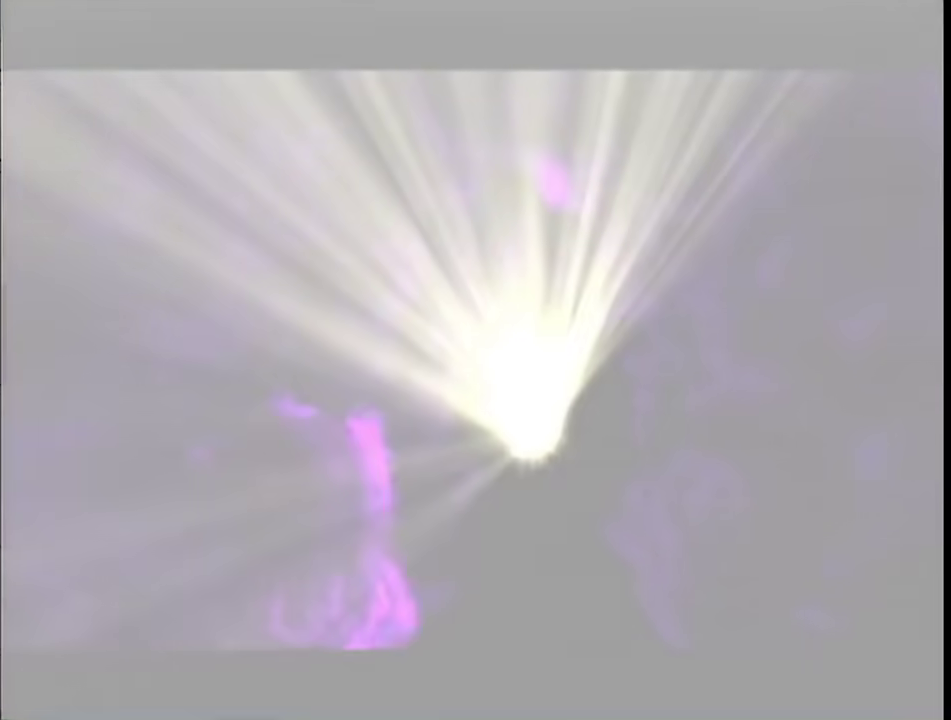
Gameplay with a controller (Nintendo layout); each line is a JSON object with the inputs held at the frame after it. "events" lists button and stick changes between this image and that frame as [ms after this image, input, new state], when the widget could be followed in between. This overlay highlights the sticks when they move; stick clicks (L3 R3) are not distinguishable. Not read: L2 L3 R3 Y other_buttons.
{"buttons": [], "left_stick": "up", "right_stick": "center", "events": [[400, "left_stick", "up"]]}
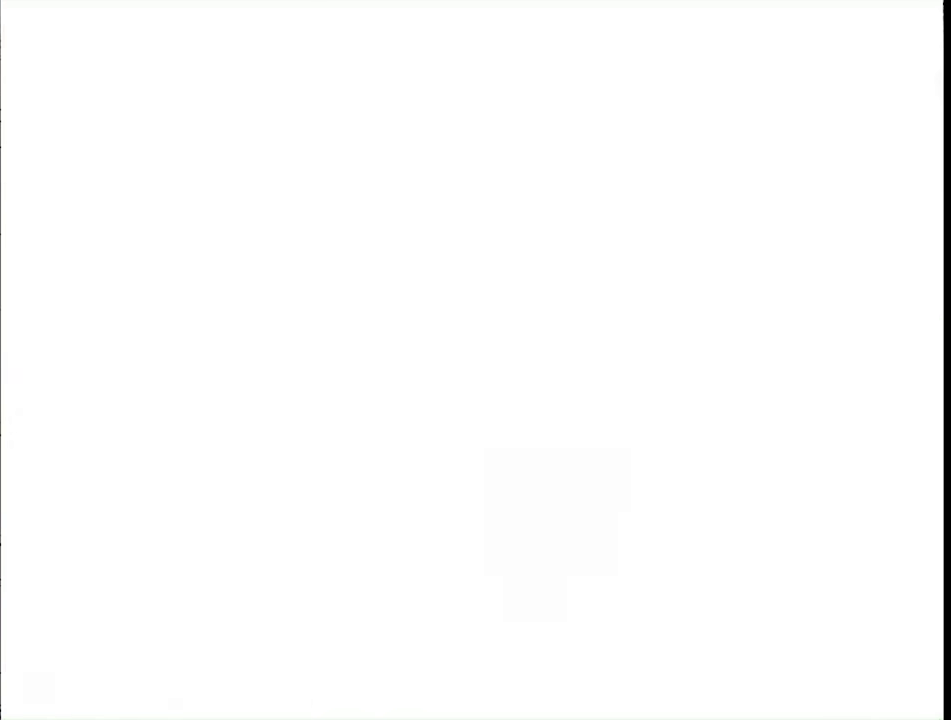
{"buttons": [], "left_stick": "up", "right_stick": "center", "events": []}
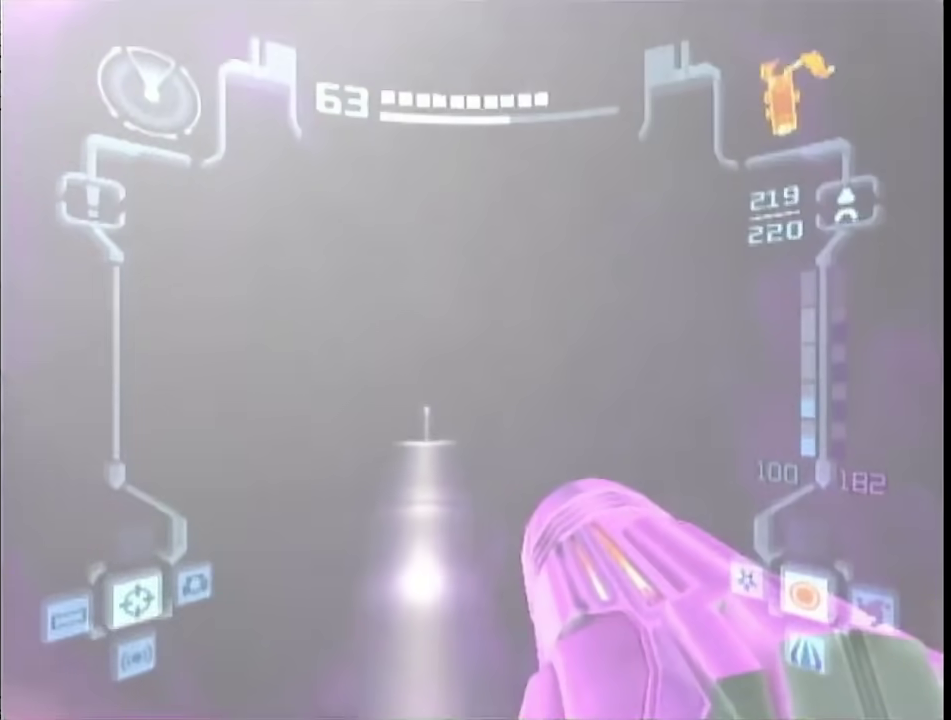
{"buttons": [], "left_stick": "up", "right_stick": "center", "events": []}
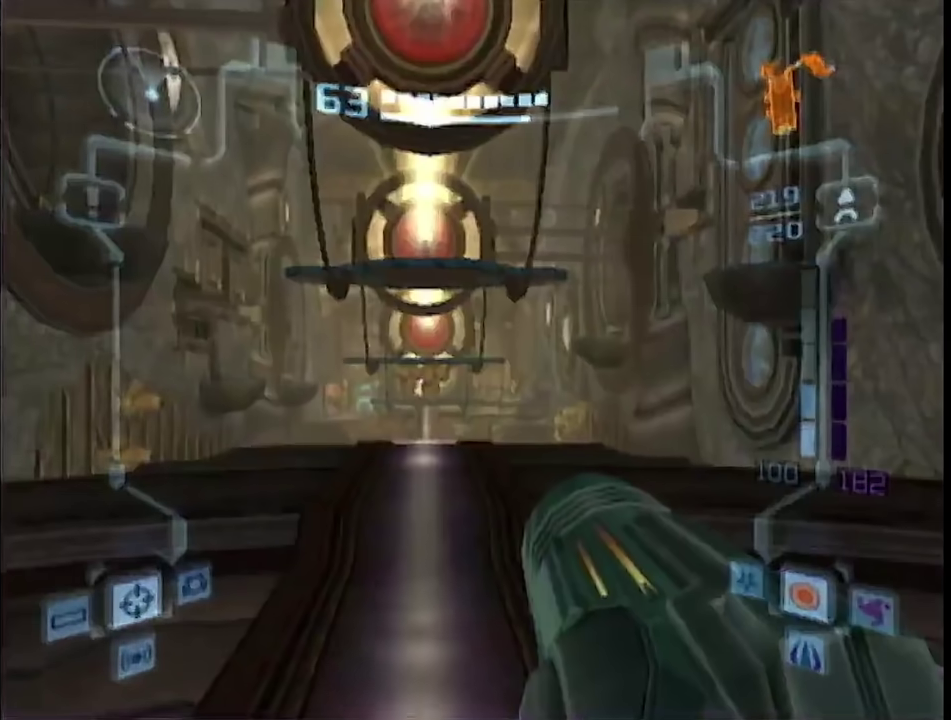
{"buttons": [], "left_stick": "up", "right_stick": "center", "events": []}
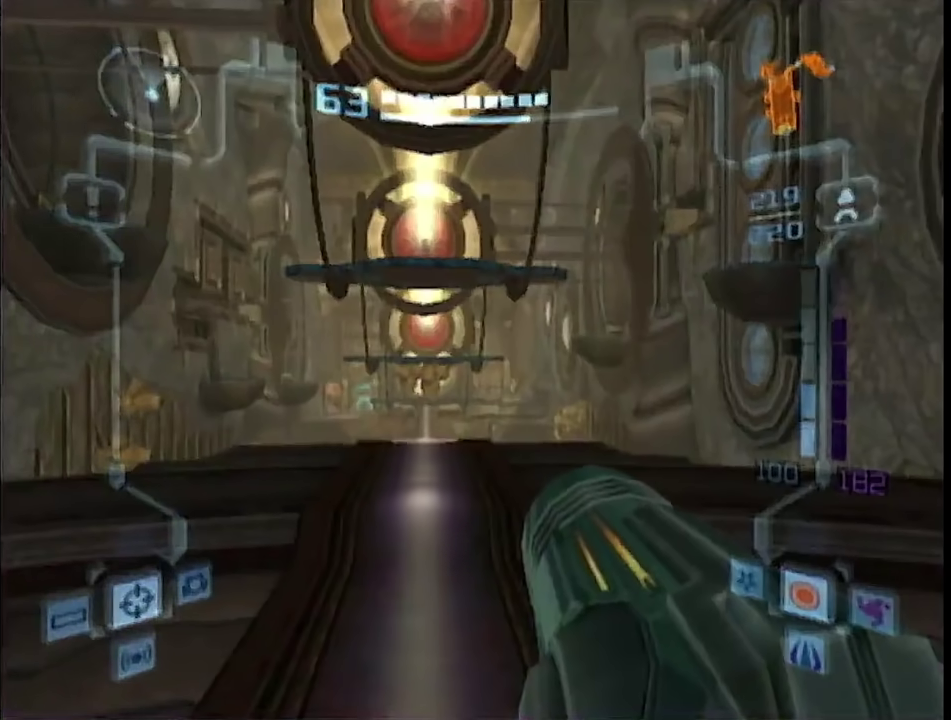
{"buttons": ["B"], "left_stick": "up", "right_stick": "center", "events": [[333, "B", "down"]]}
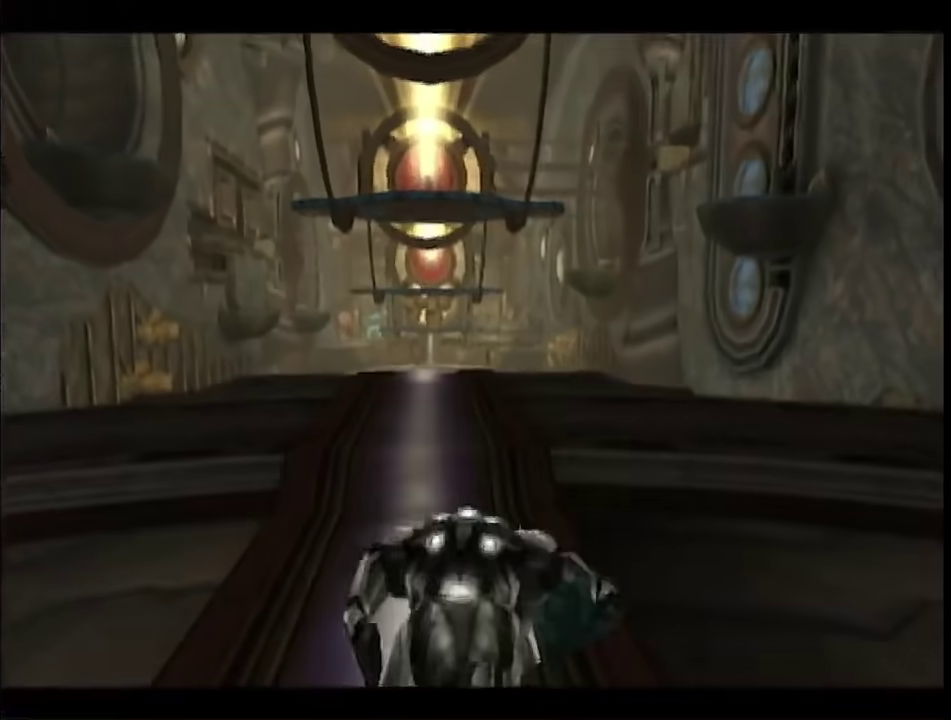
{"buttons": ["B"], "left_stick": "up", "right_stick": "center", "events": []}
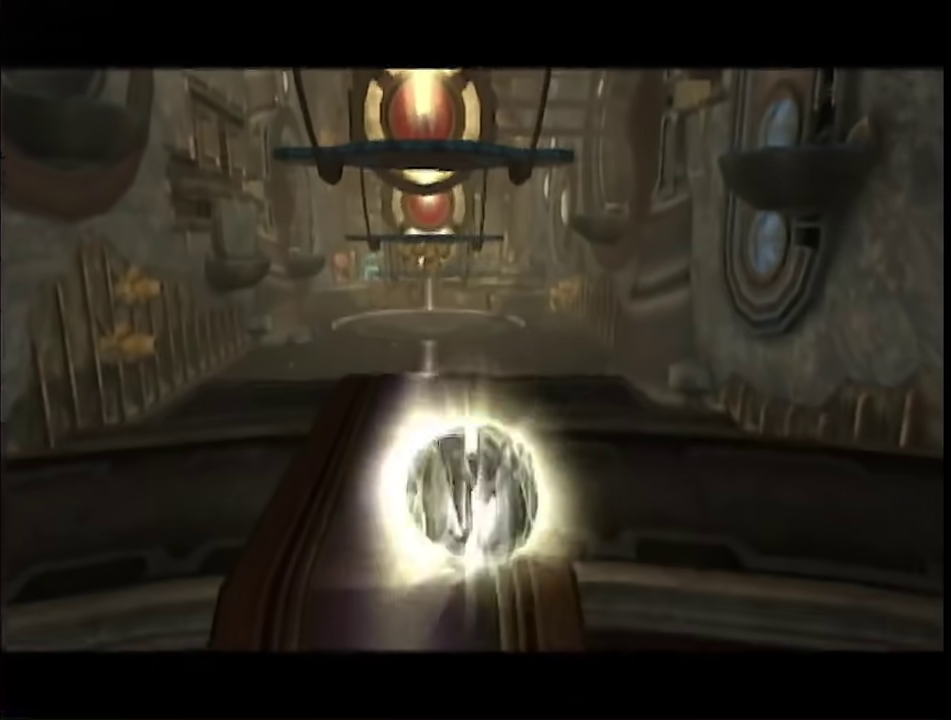
{"buttons": ["B"], "left_stick": "up", "right_stick": "center", "events": [[17, "left_stick", "up-left"], [350, "left_stick", "up"]]}
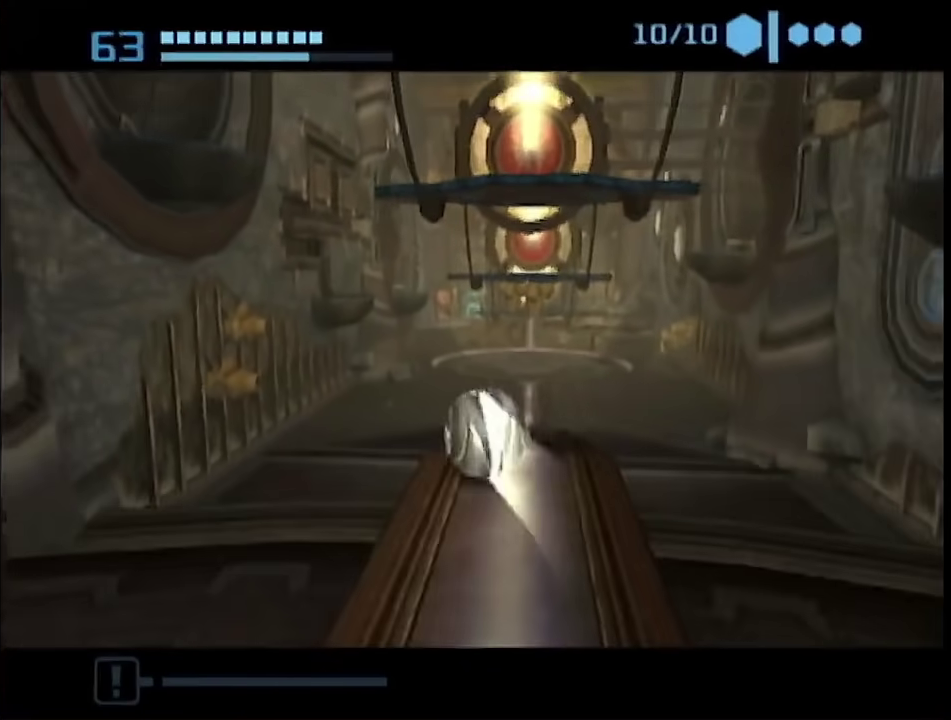
{"buttons": [], "left_stick": "up", "right_stick": "center", "events": [[50, "left_stick", "up-right"], [317, "B", "up"], [367, "left_stick", "center"], [500, "left_stick", "up"]]}
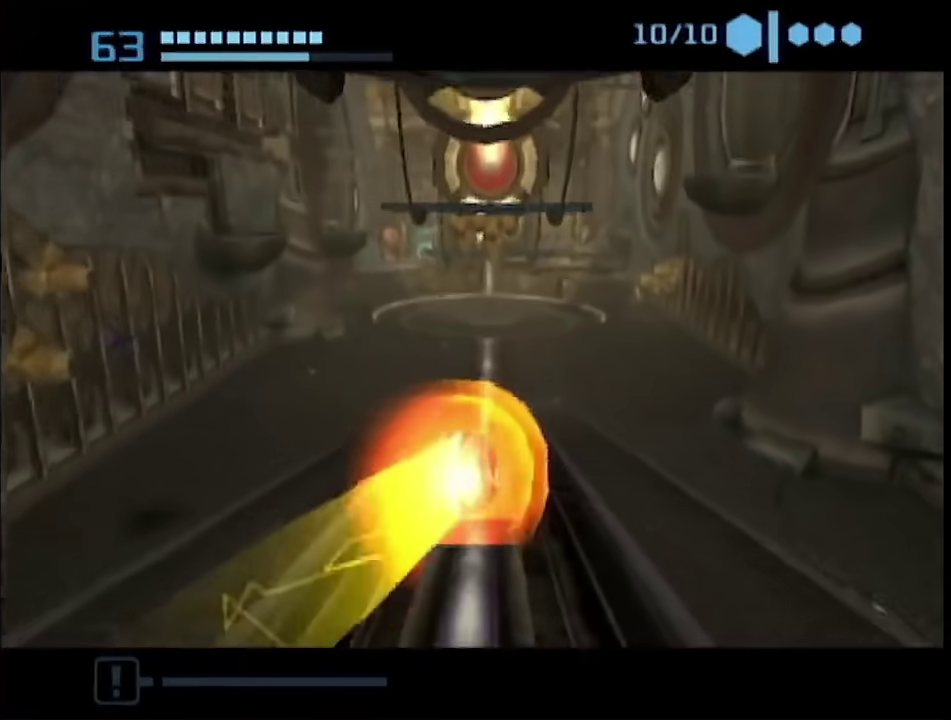
{"buttons": ["B"], "left_stick": "up", "right_stick": "center", "events": [[200, "B", "down"], [200, "left_stick", "up-left"], [383, "left_stick", "up"]]}
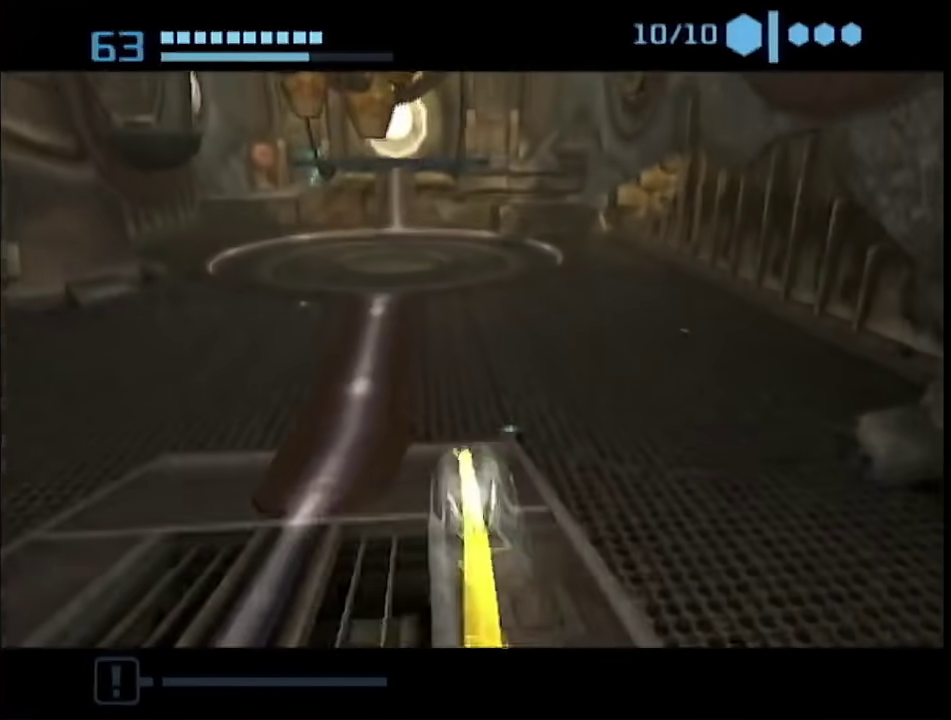
{"buttons": [], "left_stick": "up", "right_stick": "center", "events": [[250, "left_stick", "up-right"], [350, "left_stick", "up"], [417, "B", "up"]]}
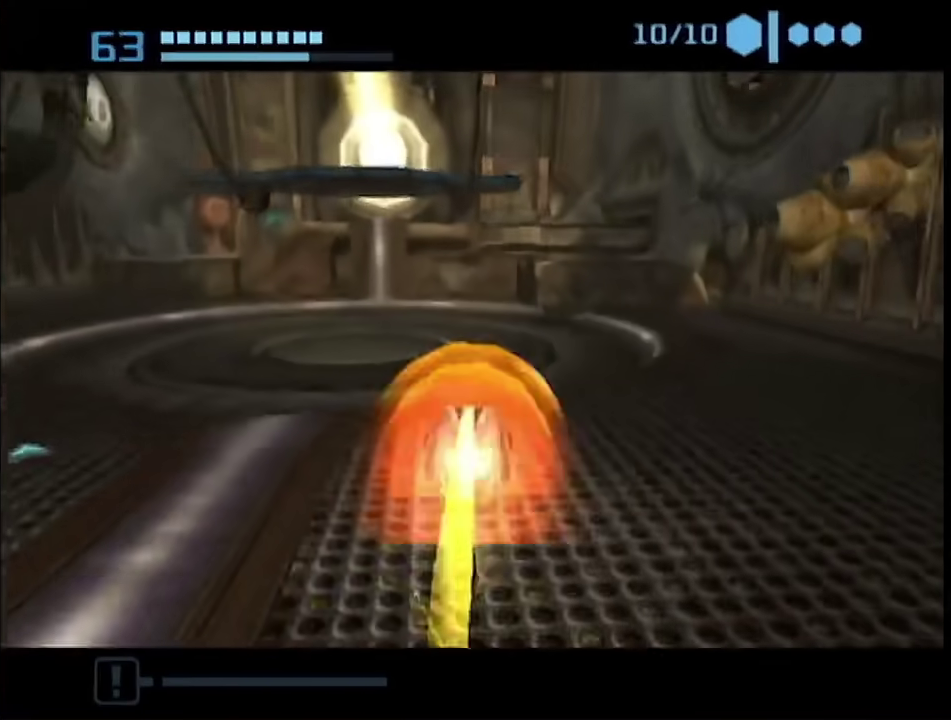
{"buttons": [], "left_stick": "up", "right_stick": "center", "events": []}
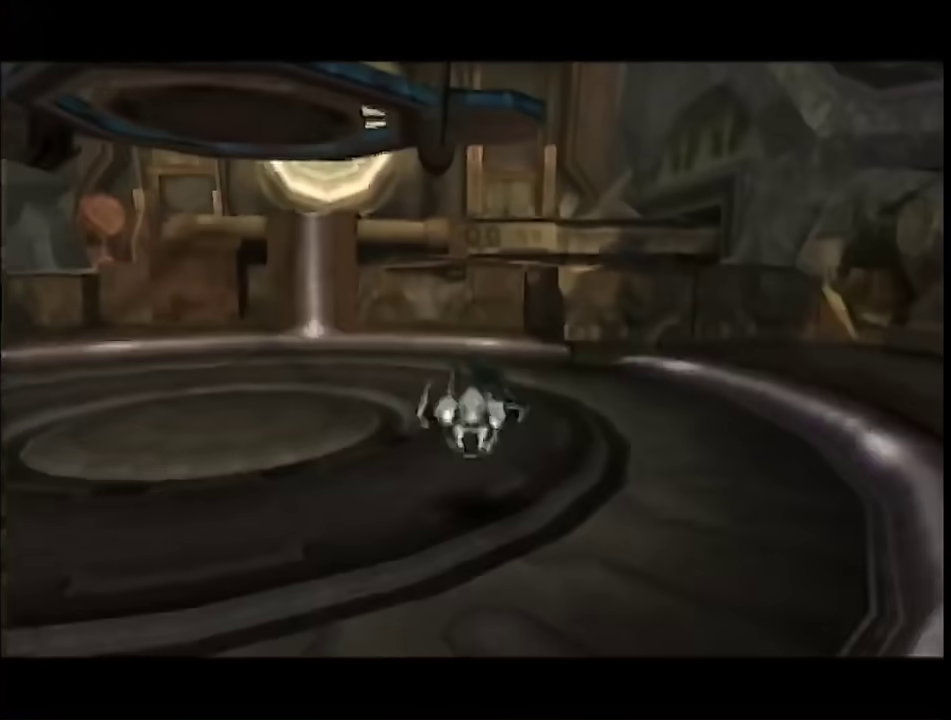
{"buttons": [], "left_stick": "up-right", "right_stick": "center", "events": [[500, "left_stick", "up-right"]]}
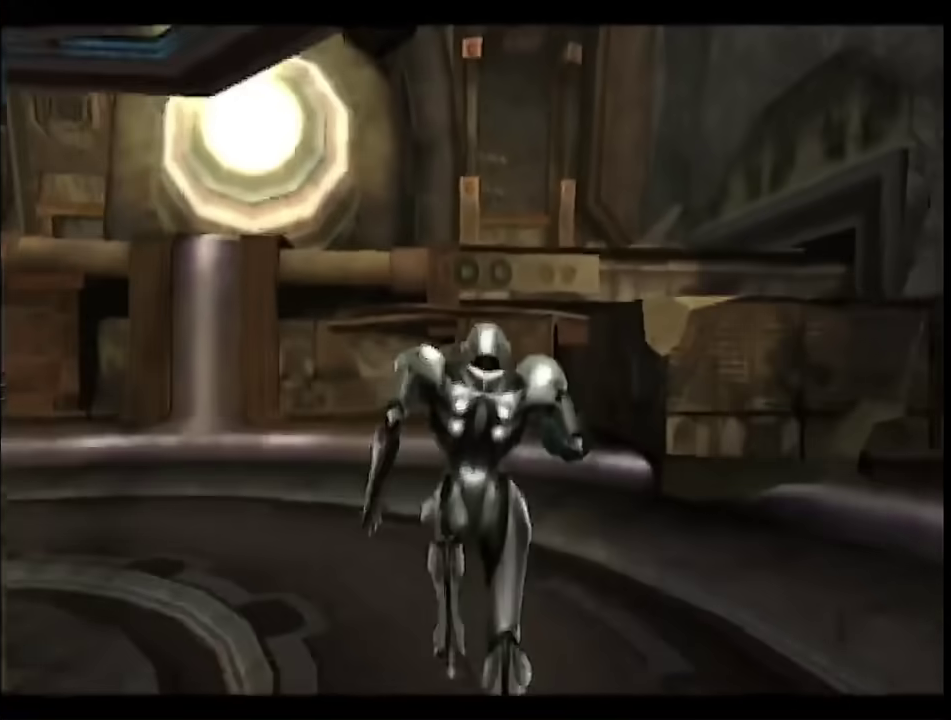
{"buttons": ["L1", "R1"], "left_stick": "down-right", "right_stick": "center", "events": [[250, "left_stick", "up"], [383, "B", "down"], [383, "L1", "down"], [400, "R1", "down"], [500, "B", "up"], [500, "left_stick", "down-right"]]}
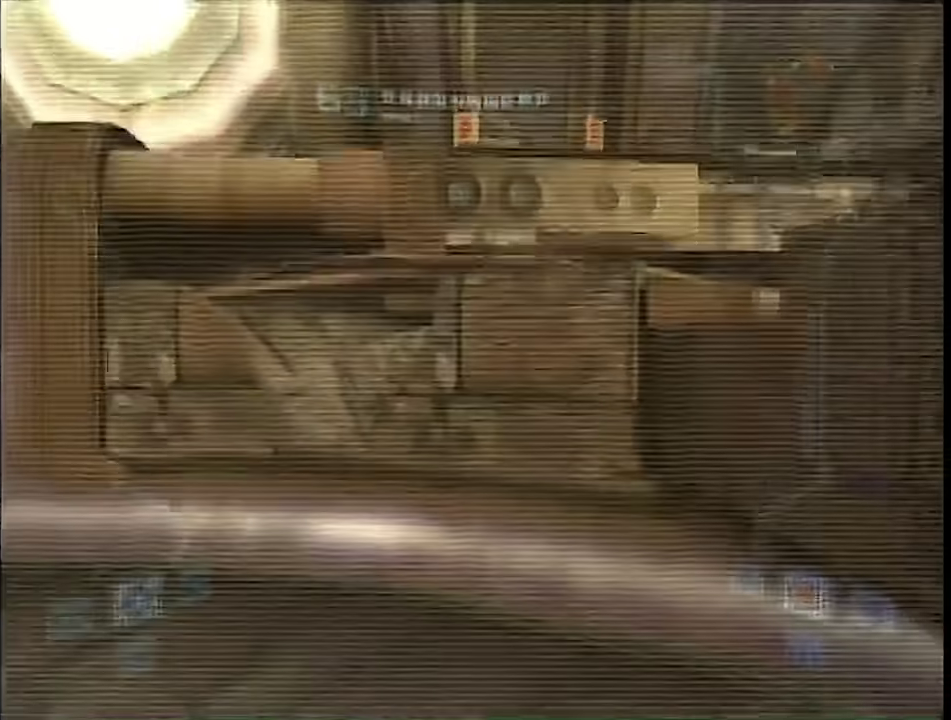
{"buttons": ["B", "L1", "R1"], "left_stick": "down", "right_stick": "center", "events": [[117, "left_stick", "center"], [467, "B", "down"], [467, "left_stick", "down"]]}
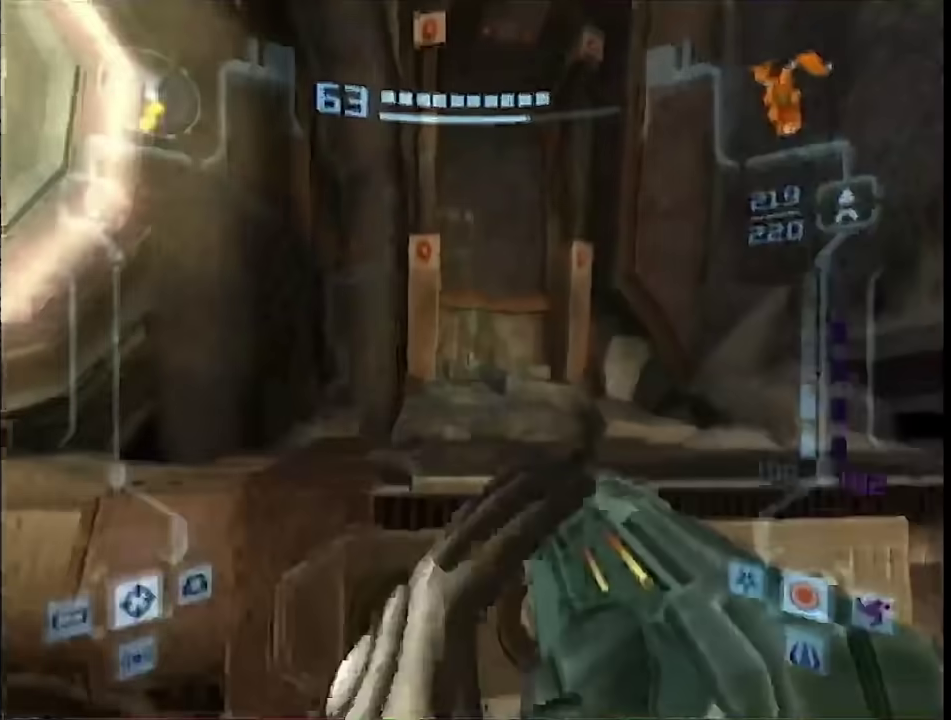
{"buttons": ["L1"], "left_stick": "up-right", "right_stick": "center", "events": [[117, "B", "up"], [117, "R1", "up"], [117, "left_stick", "up-right"], [433, "A", "down"], [500, "A", "up"]]}
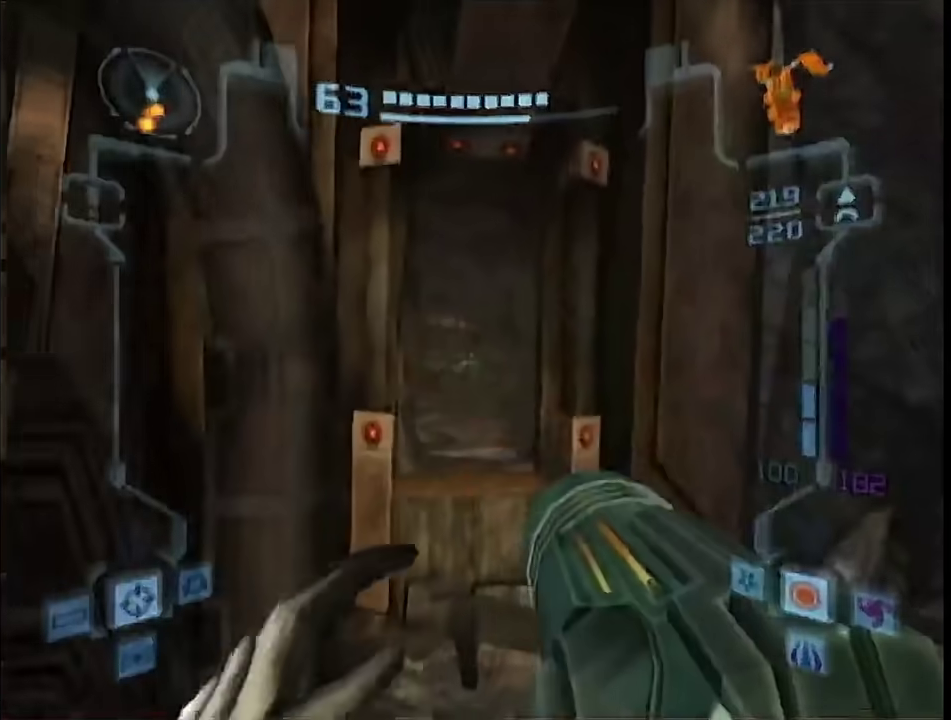
{"buttons": ["L1"], "left_stick": "up", "right_stick": "center", "events": [[50, "A", "down"], [117, "A", "up"], [250, "left_stick", "up"]]}
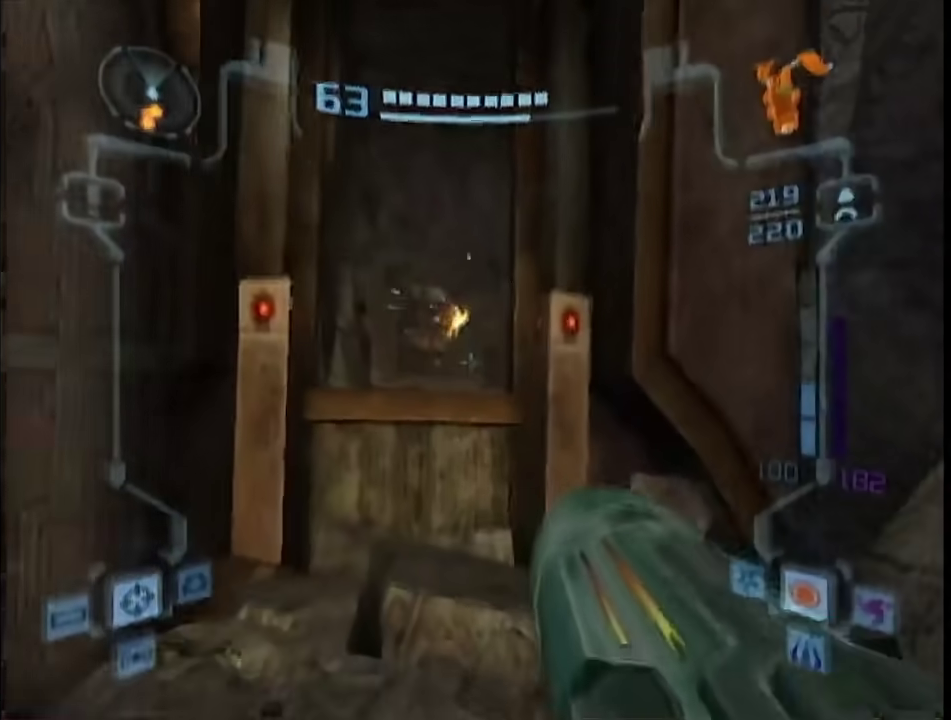
{"buttons": ["L1"], "left_stick": "up", "right_stick": "center", "events": []}
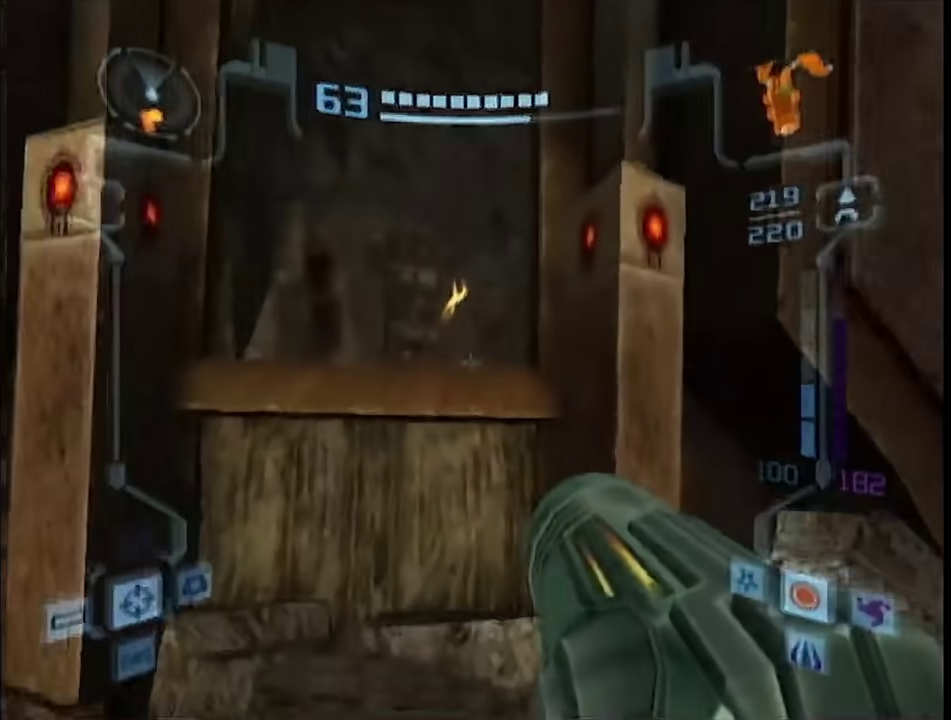
{"buttons": ["B", "L1", "R1"], "left_stick": "right", "right_stick": "center", "events": [[67, "B", "down"], [100, "R1", "down"], [200, "B", "up"], [283, "left_stick", "up-right"], [367, "left_stick", "right"], [483, "B", "down"]]}
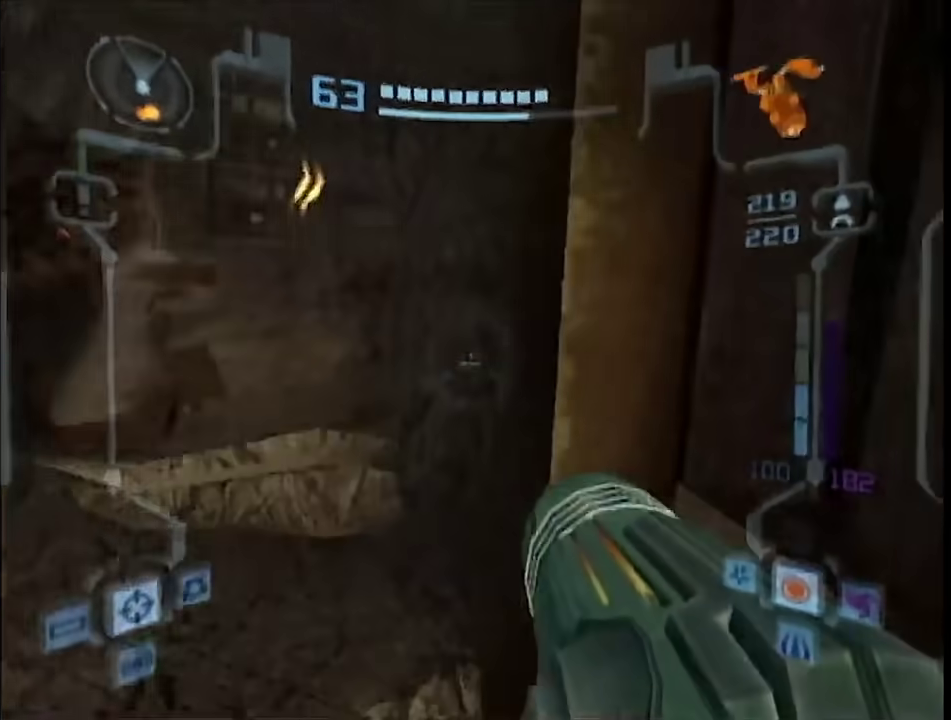
{"buttons": ["B"], "left_stick": "up", "right_stick": "center", "events": [[50, "R1", "up"], [50, "left_stick", "left"], [67, "B", "up"], [133, "L1", "up"], [233, "left_stick", "up-left"], [350, "B", "down"], [383, "left_stick", "up"]]}
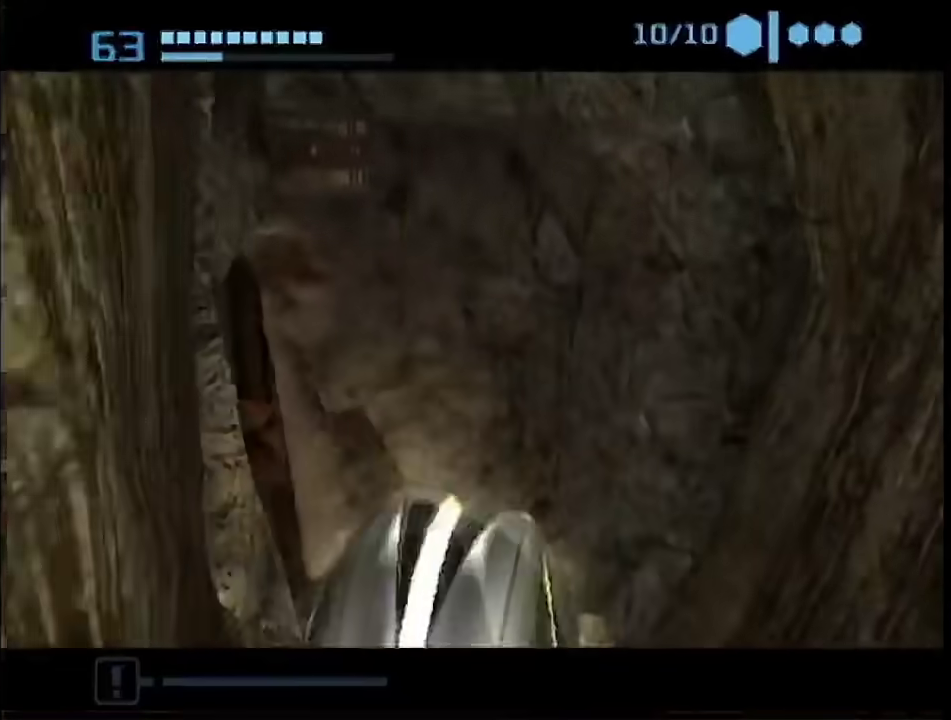
{"buttons": ["B"], "left_stick": "up-left", "right_stick": "center", "events": [[467, "left_stick", "up-left"]]}
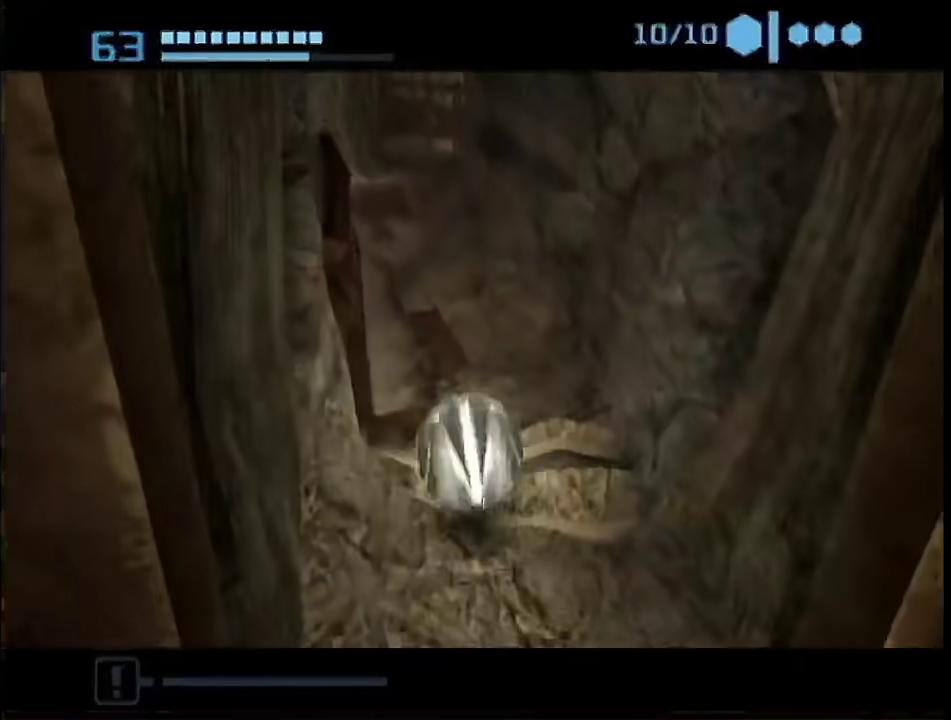
{"buttons": ["B"], "left_stick": "up", "right_stick": "center", "events": [[67, "B", "up"], [133, "left_stick", "up"], [233, "left_stick", "up-right"], [450, "left_stick", "up"], [467, "B", "down"]]}
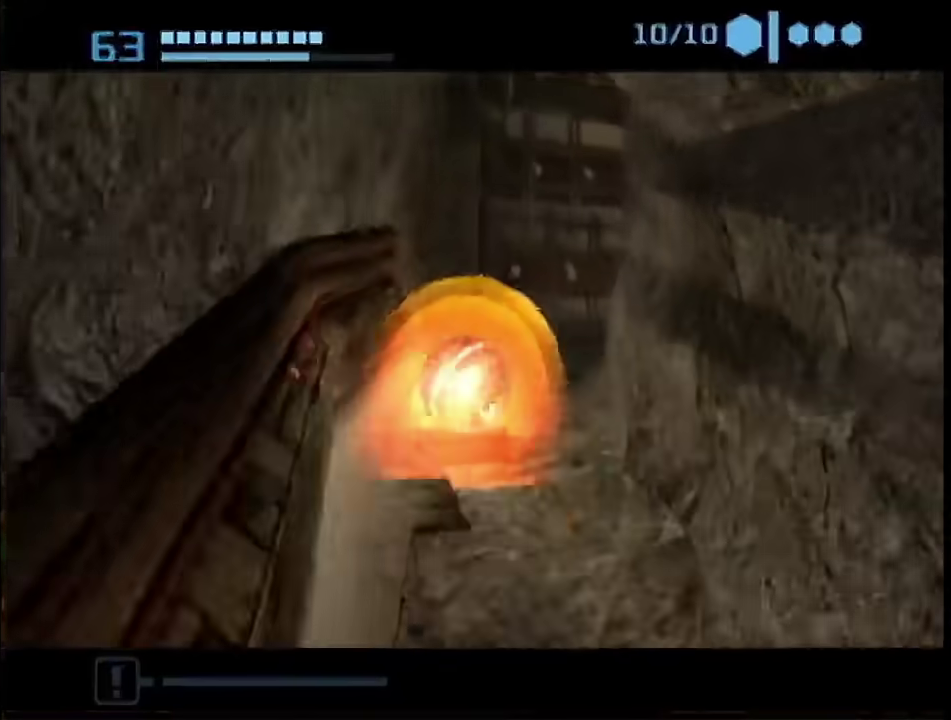
{"buttons": ["B"], "left_stick": "down-right", "right_stick": "center", "events": [[233, "left_stick", "up-right"], [317, "left_stick", "right"], [400, "left_stick", "down-right"]]}
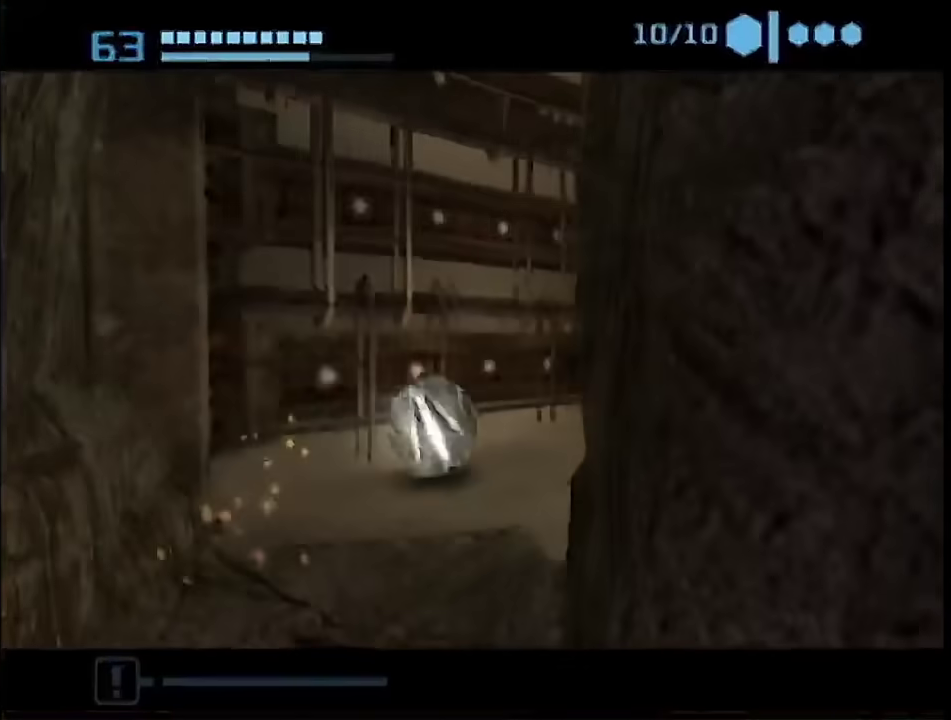
{"buttons": ["L1"], "left_stick": "up", "right_stick": "center", "events": [[67, "B", "up"], [267, "L1", "down"], [300, "left_stick", "up"]]}
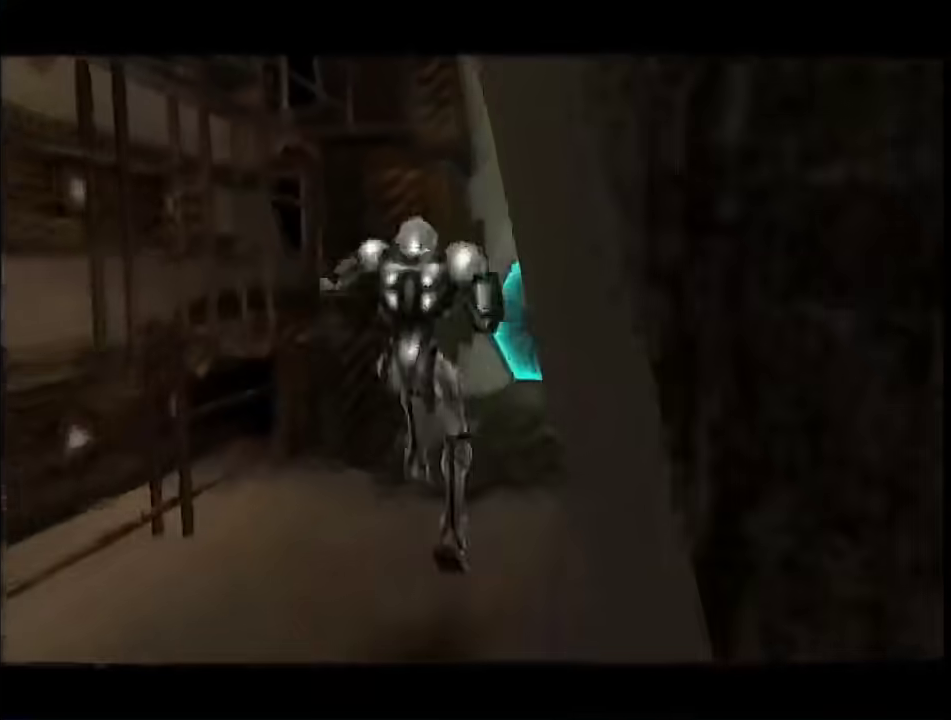
{"buttons": [], "left_stick": "up-right", "right_stick": "center", "events": [[50, "L1", "up"], [183, "left_stick", "up-right"]]}
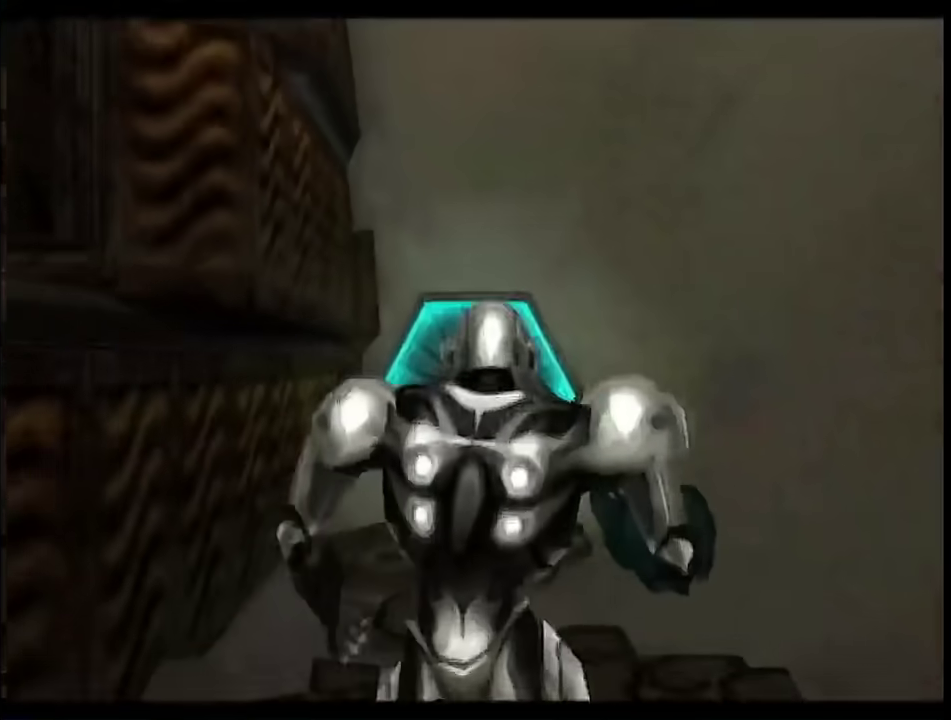
{"buttons": ["L1"], "left_stick": "up", "right_stick": "center", "events": [[17, "R1", "down"], [133, "left_stick", "right"], [233, "R1", "up"], [267, "L1", "down"], [267, "left_stick", "up-left"], [383, "A", "down"], [383, "left_stick", "up"], [483, "A", "up"]]}
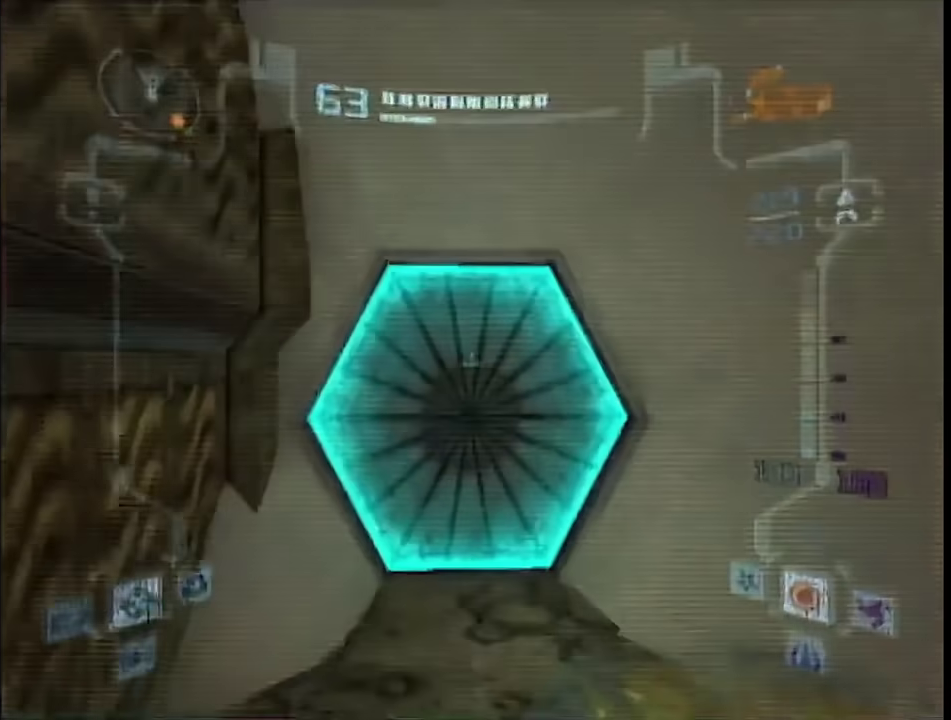
{"buttons": ["L1"], "left_stick": "up", "right_stick": "center", "events": [[50, "A", "down"], [117, "A", "up"], [217, "left_stick", "center"], [267, "A", "down"], [367, "A", "up"], [467, "left_stick", "up"]]}
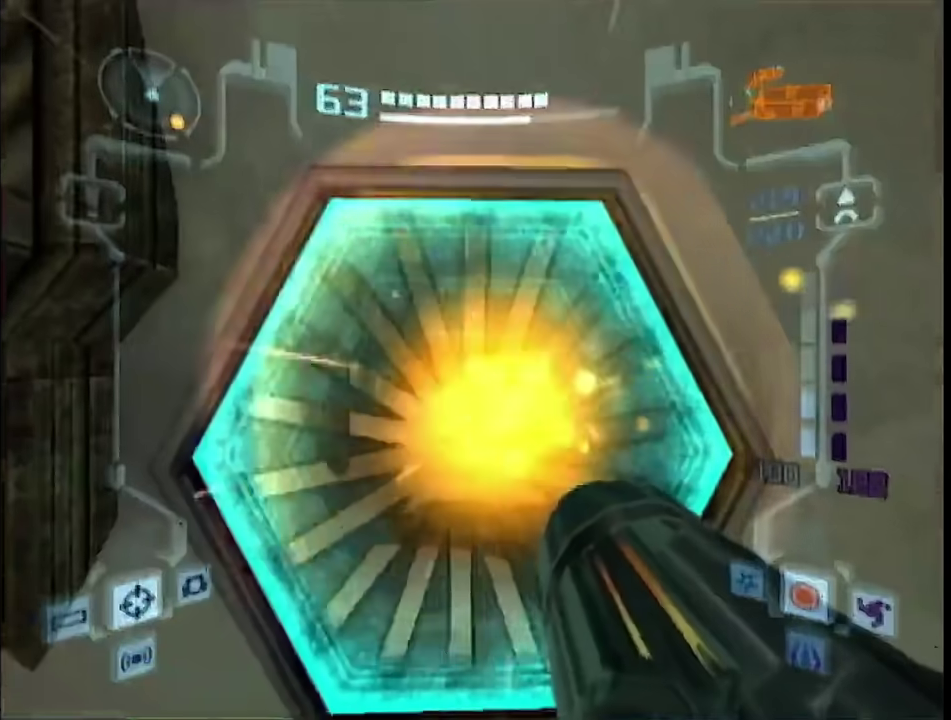
{"buttons": ["B"], "left_stick": "up", "right_stick": "center", "events": [[183, "B", "down"], [233, "B", "up"], [283, "L1", "up"], [483, "B", "down"]]}
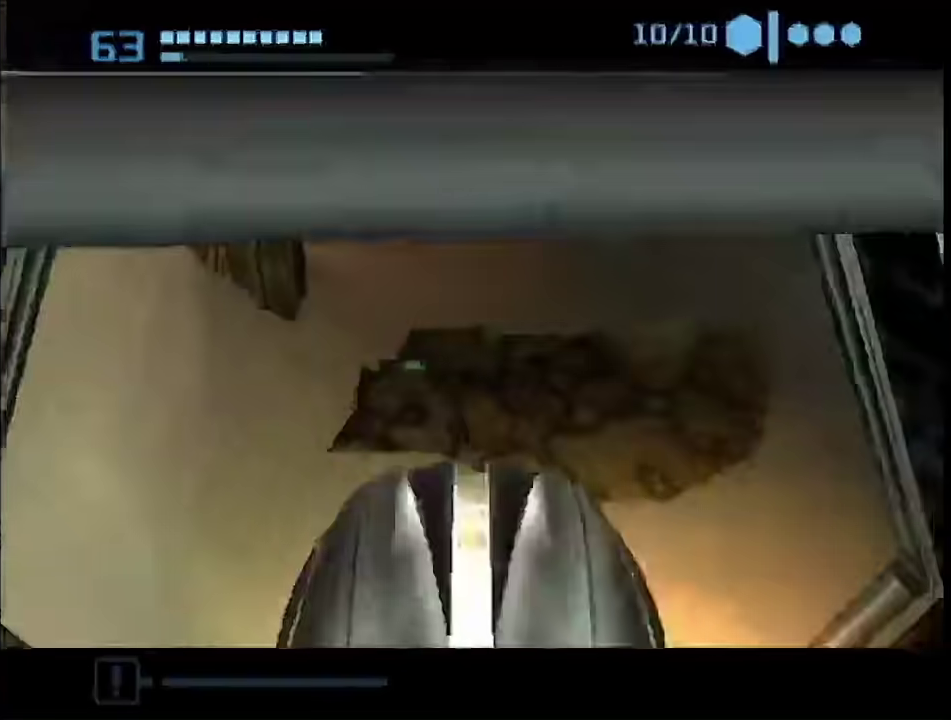
{"buttons": ["B"], "left_stick": "up-left", "right_stick": "center", "events": [[383, "left_stick", "up-left"]]}
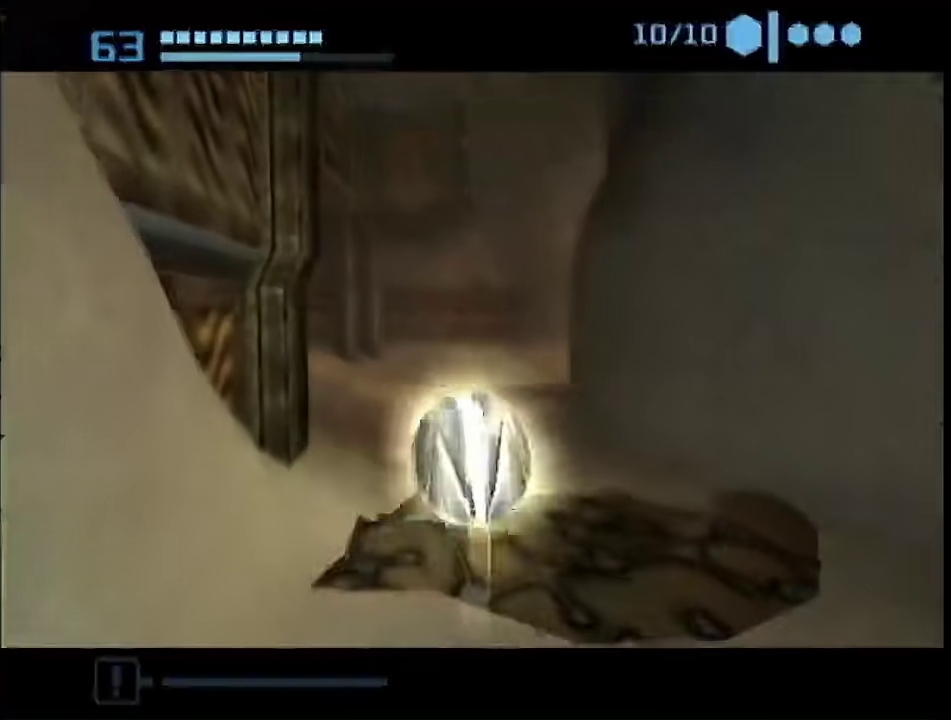
{"buttons": ["B"], "left_stick": "down-right", "right_stick": "center", "events": [[50, "left_stick", "up"], [217, "left_stick", "up-right"], [333, "left_stick", "right"], [450, "left_stick", "down-right"]]}
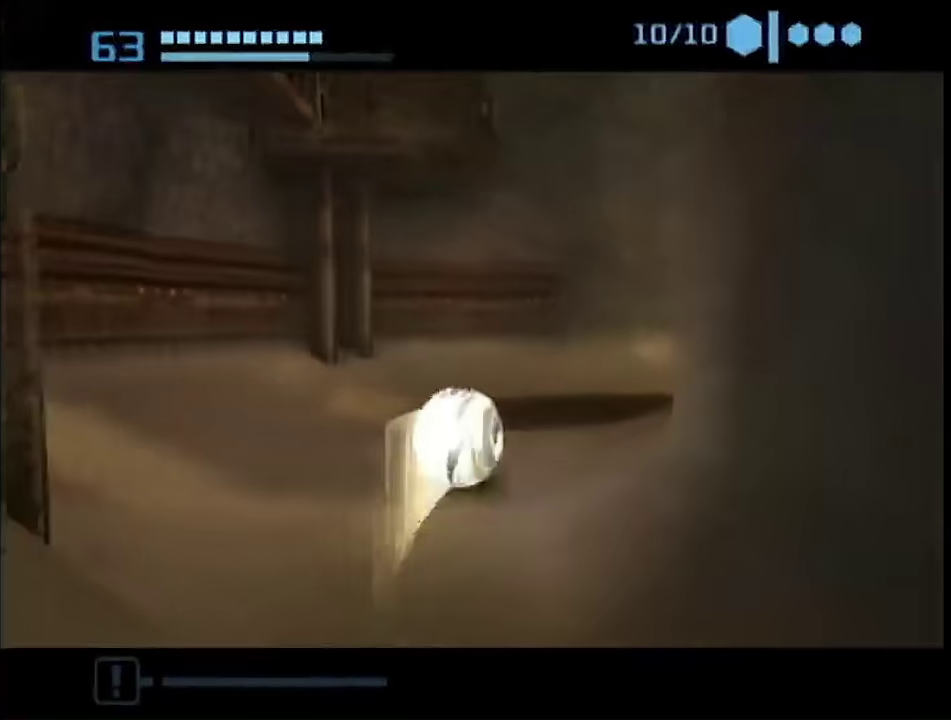
{"buttons": [], "left_stick": "up", "right_stick": "center", "events": [[67, "L1", "down"], [133, "B", "up"], [133, "left_stick", "up-right"], [250, "L1", "up"], [467, "left_stick", "up"]]}